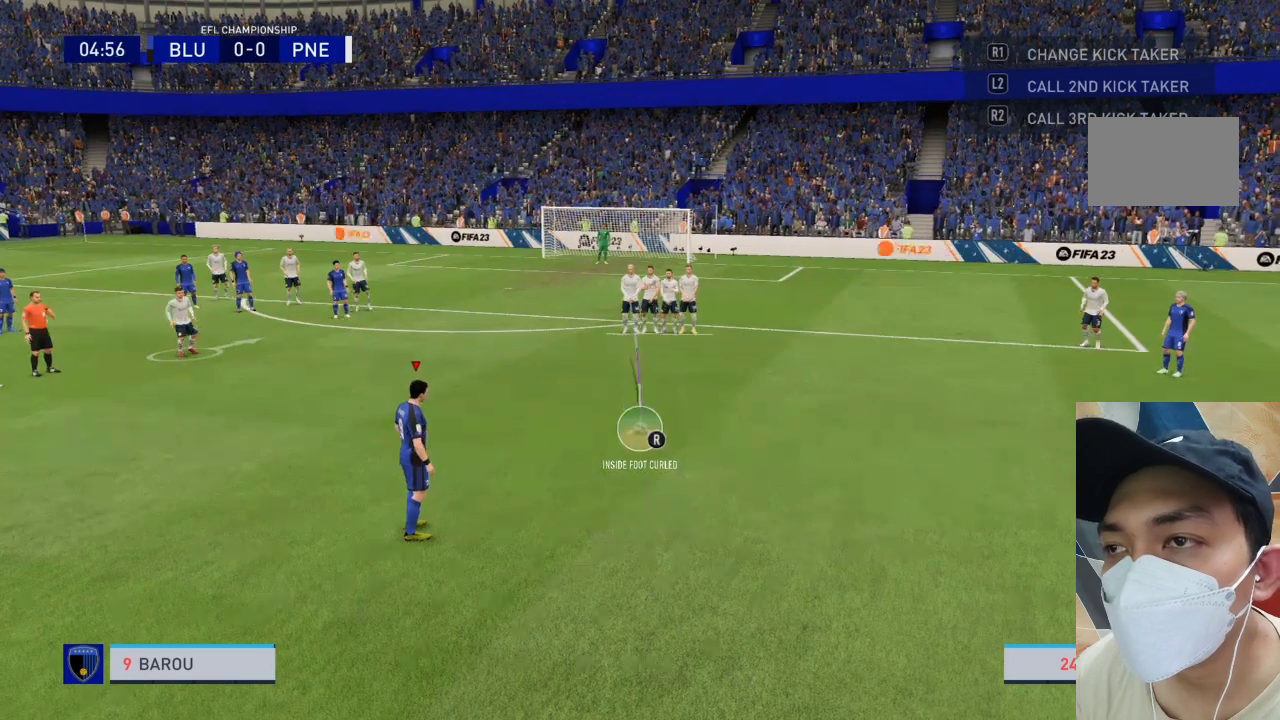
Gameplay with a controller (PlayStation layout); each line is a JSON object with the inputs held at the frame after it (dt_ms = milliseconds from this image to that frame). "events" lists button and stick changes between this image and that frame as [ms after this image, input, new state], when the widget could be followed in between. Not read: L3 R3.
{"dt_ms": 500, "buttons": [], "left_stick": "right", "right_stick": "center", "events": [[100, "left_stick", "right"], [267, "left_stick", "center"], [433, "left_stick", "right"]]}
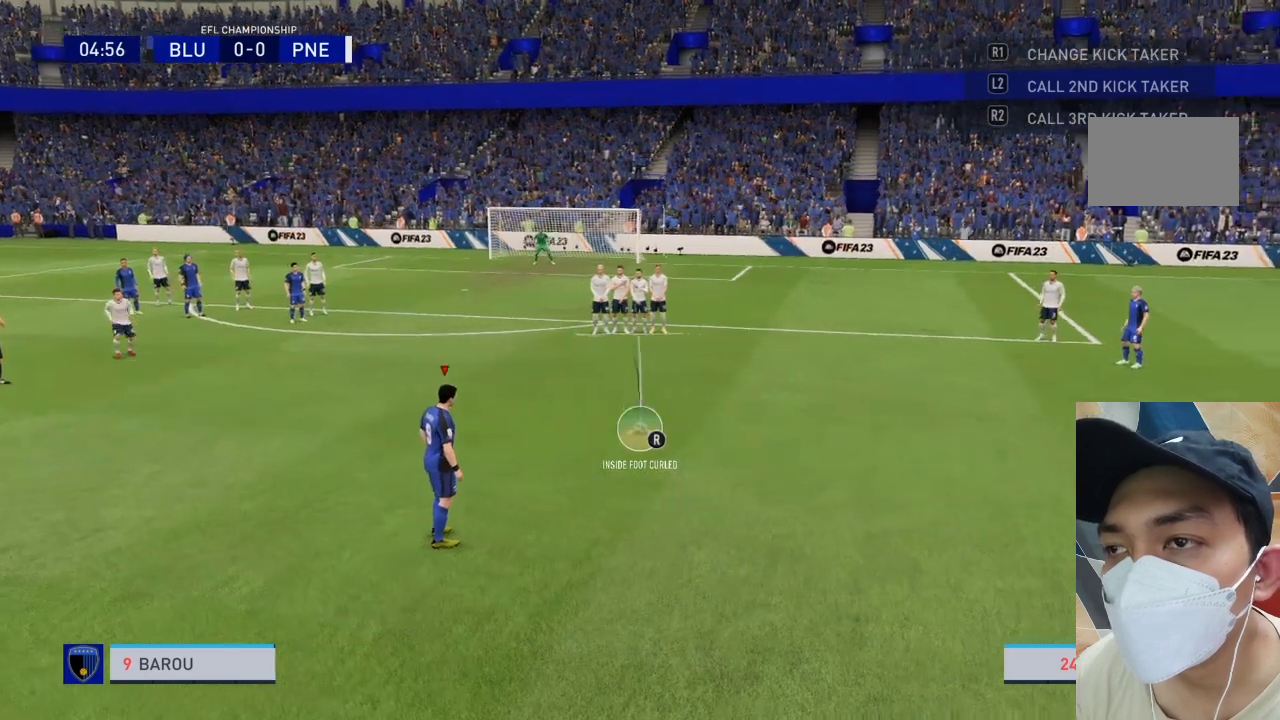
{"dt_ms": 500, "buttons": [], "left_stick": "center", "right_stick": "center", "events": [[200, "left_stick", "center"]]}
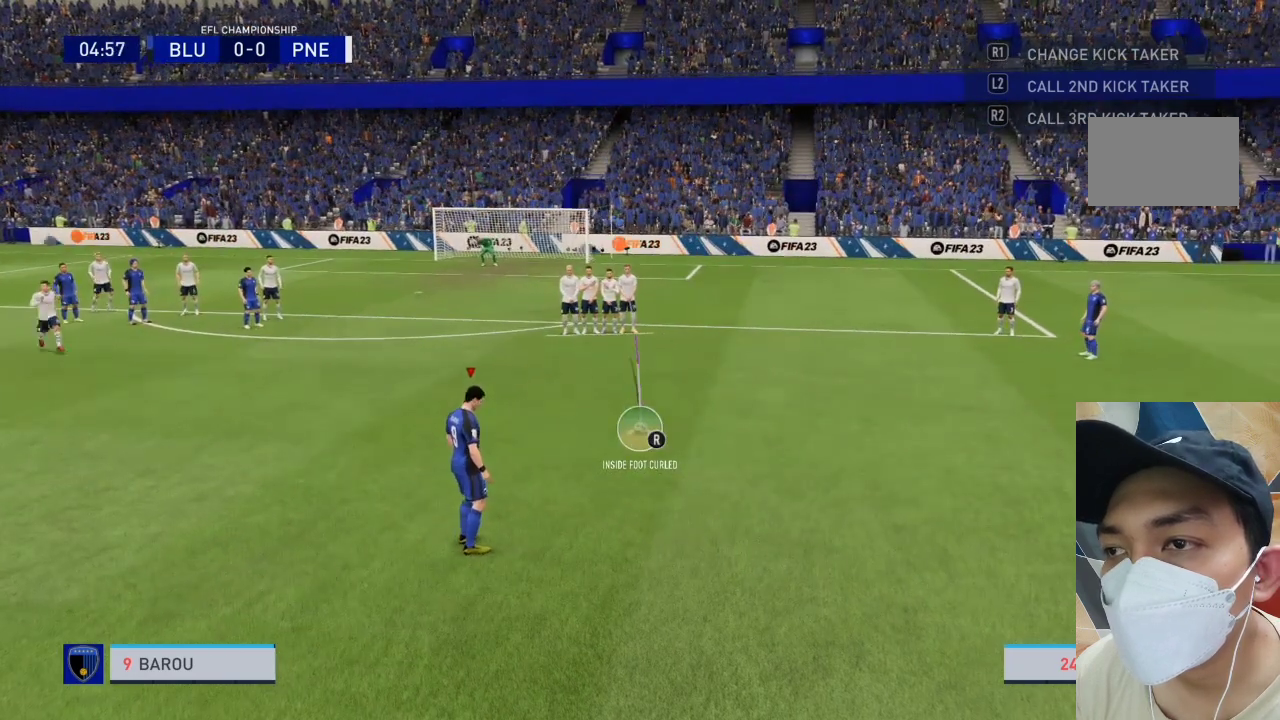
{"dt_ms": 500, "buttons": [], "left_stick": "center", "right_stick": "center", "events": []}
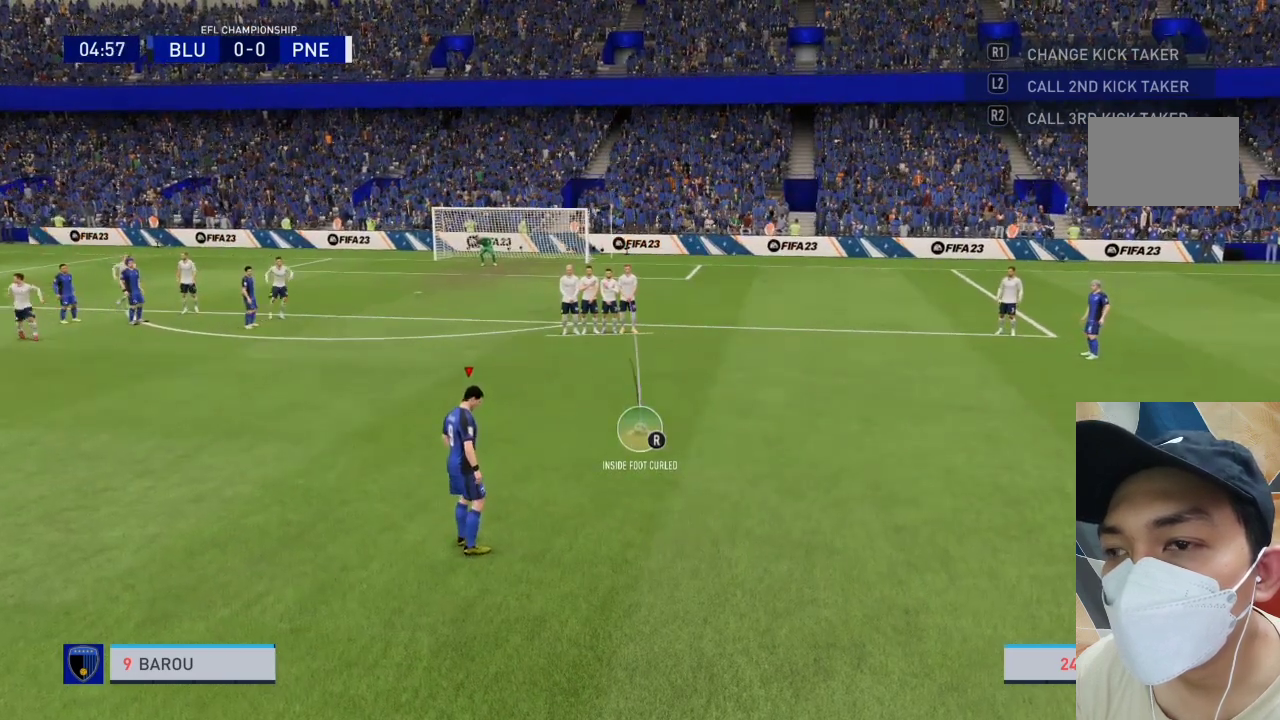
{"dt_ms": 500, "buttons": [], "left_stick": "center", "right_stick": "center", "events": []}
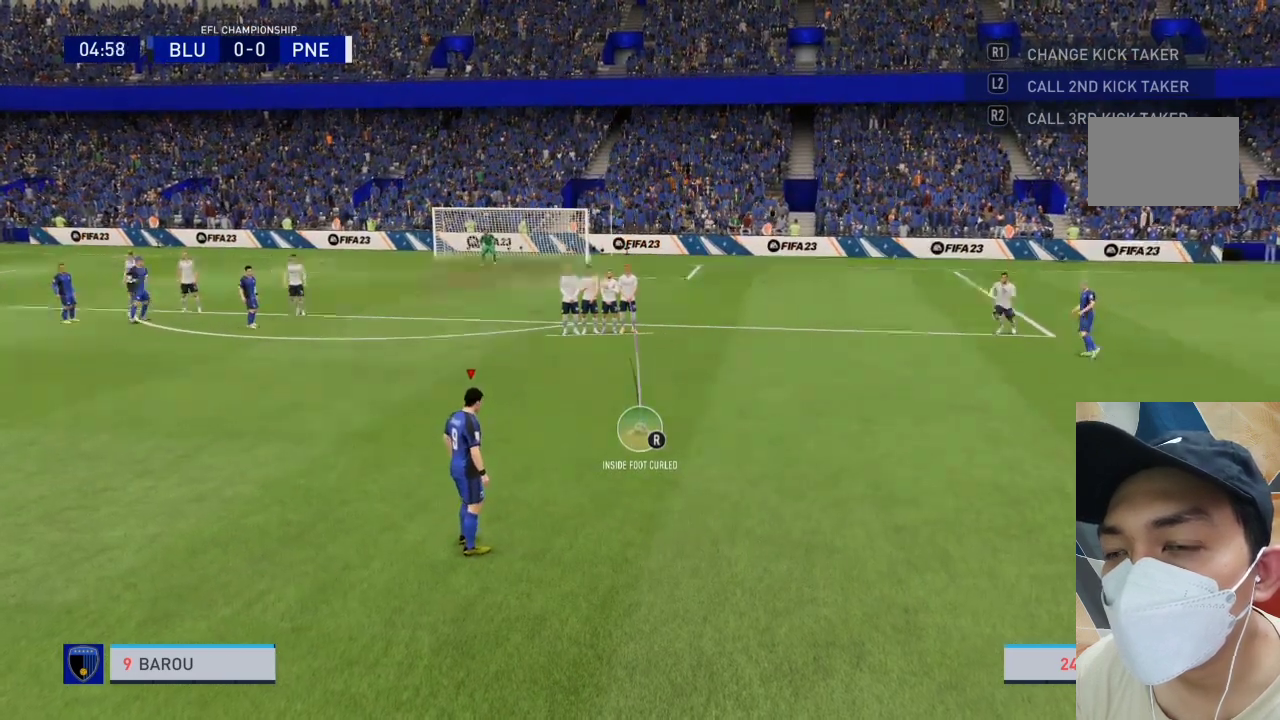
{"dt_ms": 500, "buttons": ["SQUARE"], "left_stick": "center", "right_stick": "up-right", "events": [[233, "SQUARE", "down"], [233, "right_stick", "up-right"]]}
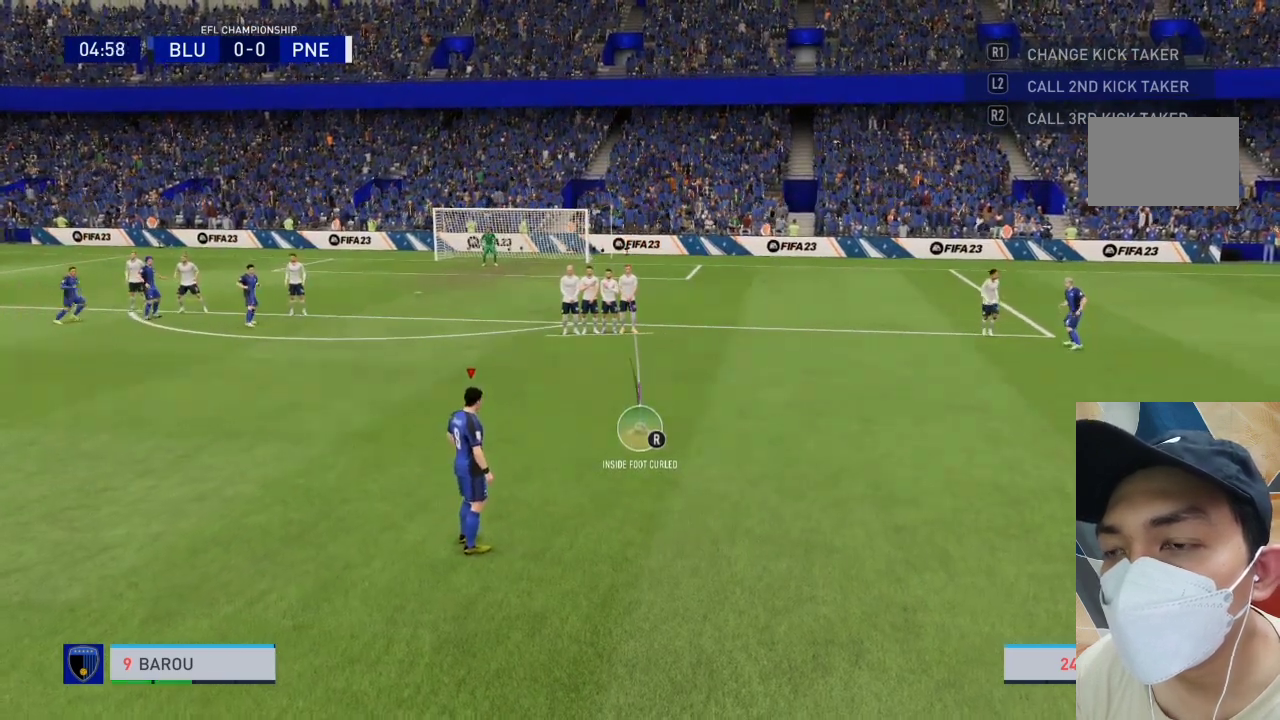
{"dt_ms": 500, "buttons": [], "left_stick": "center", "right_stick": "center", "events": [[167, "SQUARE", "up"], [167, "right_stick", "center"]]}
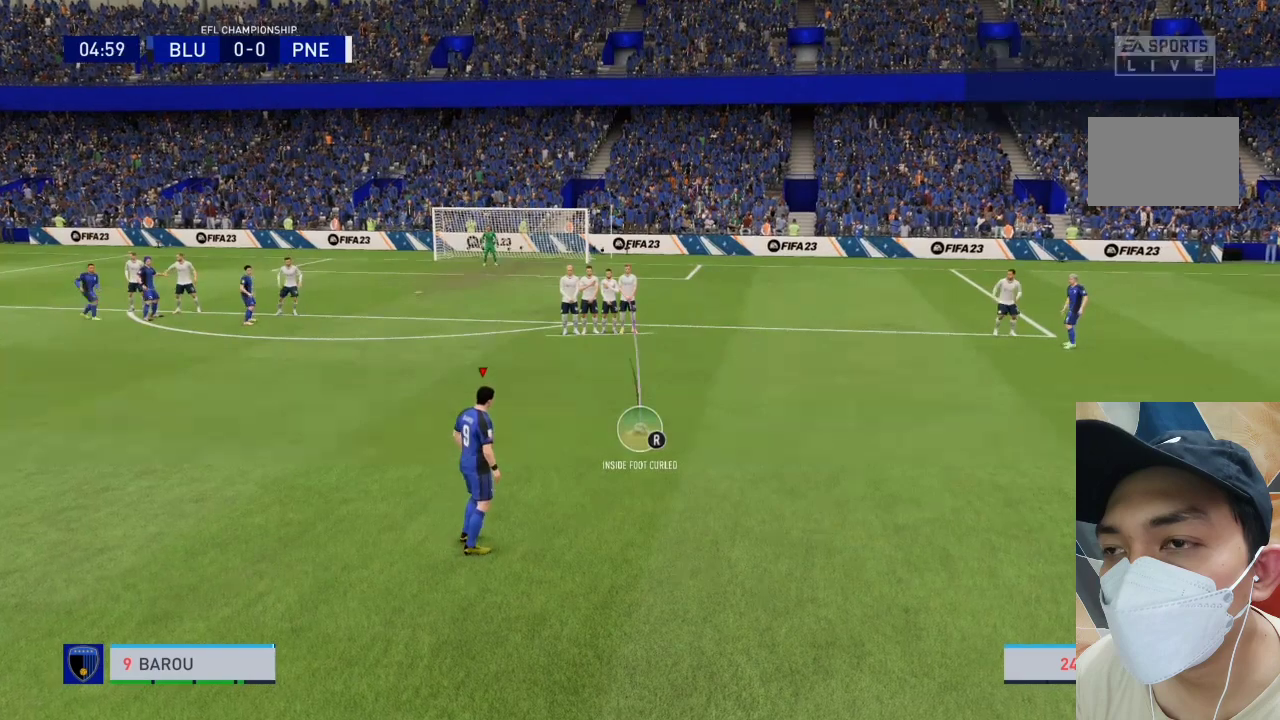
{"dt_ms": 500, "buttons": [], "left_stick": "center", "right_stick": "center", "events": []}
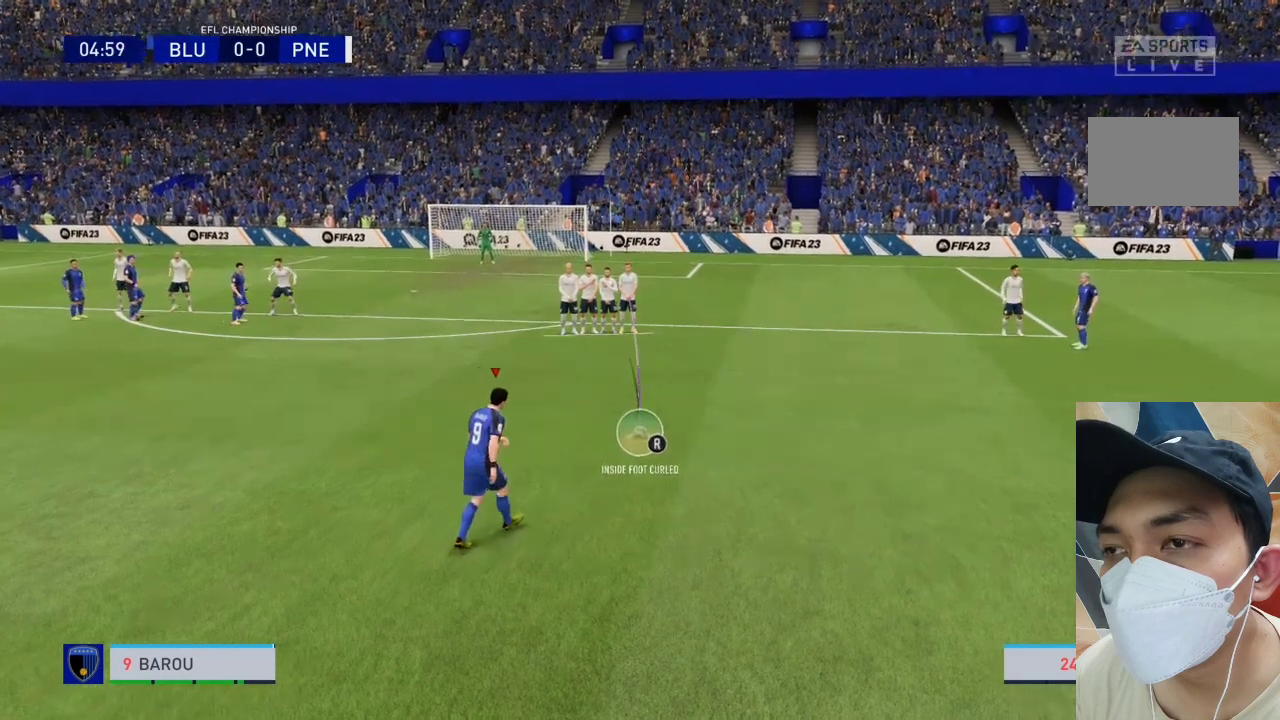
{"dt_ms": 500, "buttons": [], "left_stick": "down", "right_stick": "center", "events": [[200, "left_stick", "down"]]}
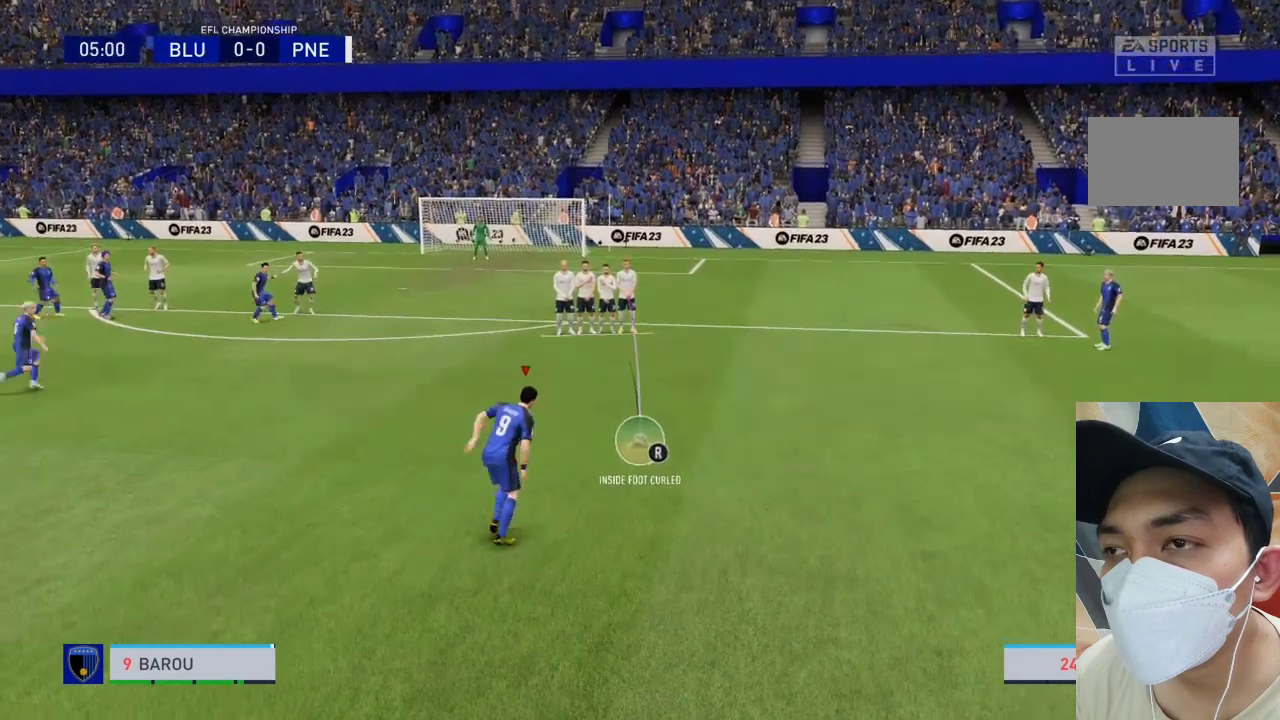
{"dt_ms": 500, "buttons": [], "left_stick": "down", "right_stick": "center", "events": []}
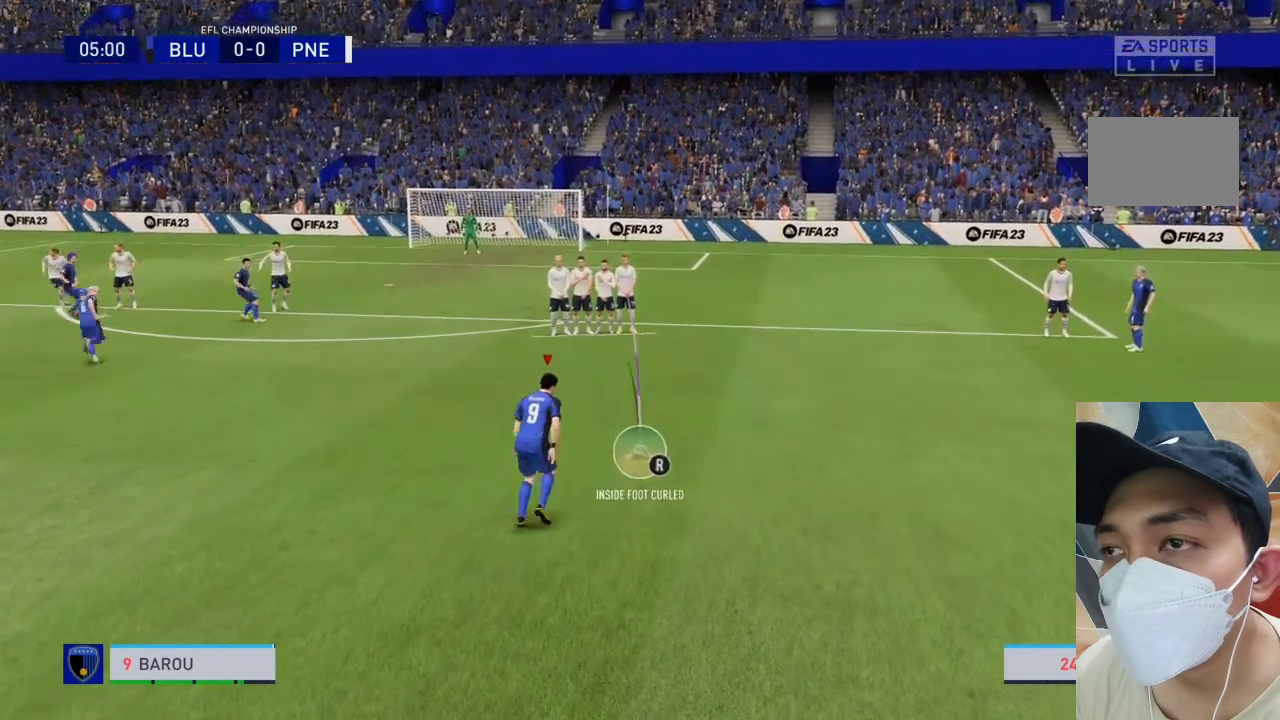
{"dt_ms": 500, "buttons": [], "left_stick": "down", "right_stick": "center"}
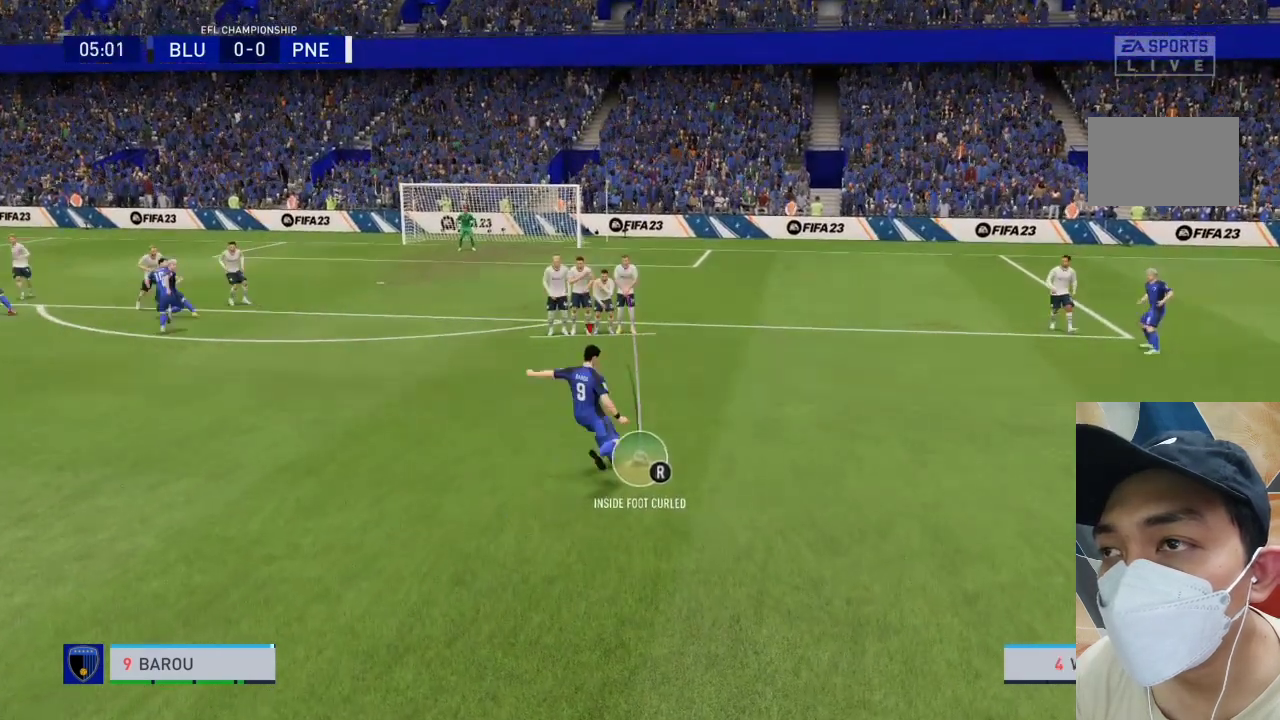
{"dt_ms": 500, "buttons": [], "left_stick": "center", "right_stick": "center", "events": [[400, "left_stick", "center"]]}
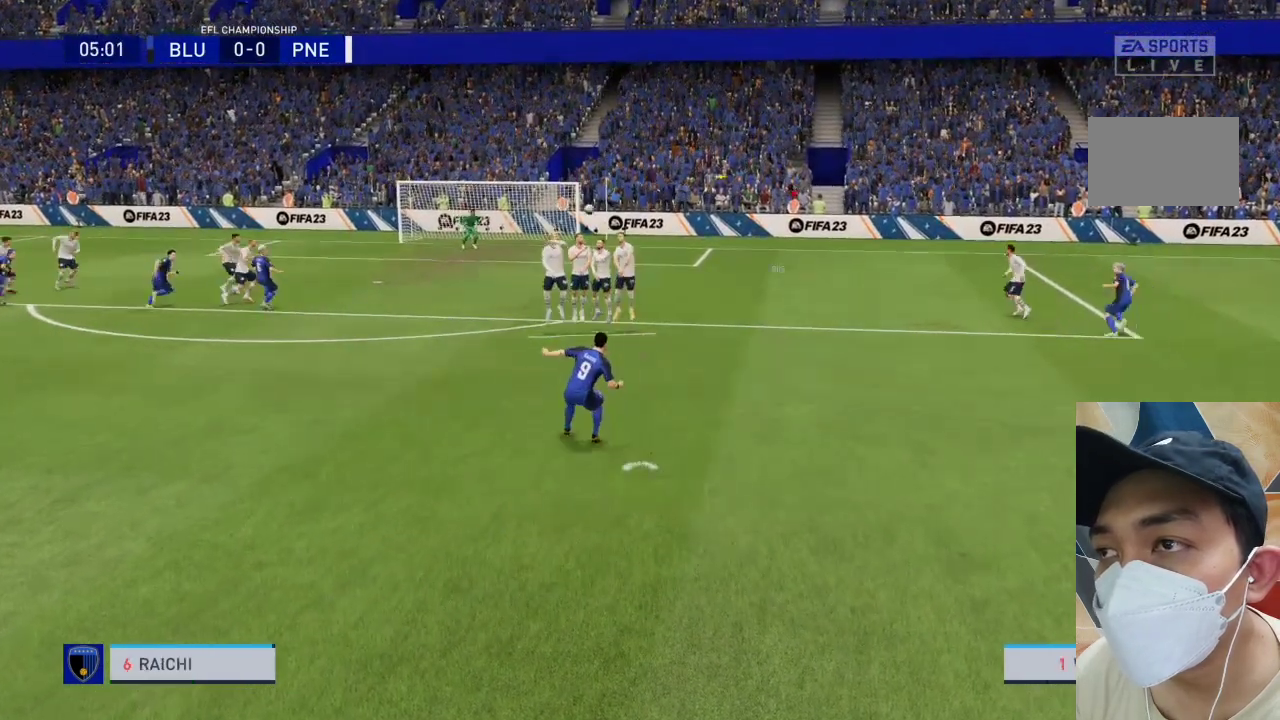
{"dt_ms": 500, "buttons": [], "left_stick": "center", "right_stick": "center", "events": []}
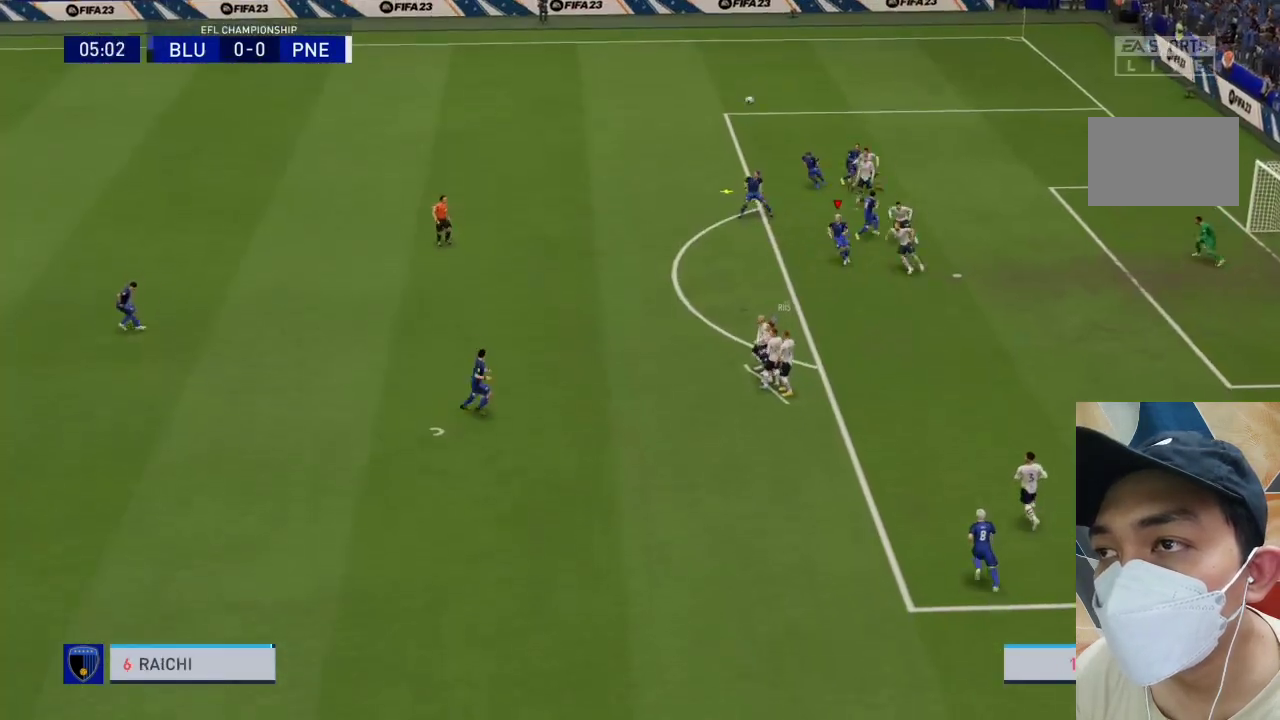
{"dt_ms": 500, "buttons": [], "left_stick": "center", "right_stick": "center", "events": []}
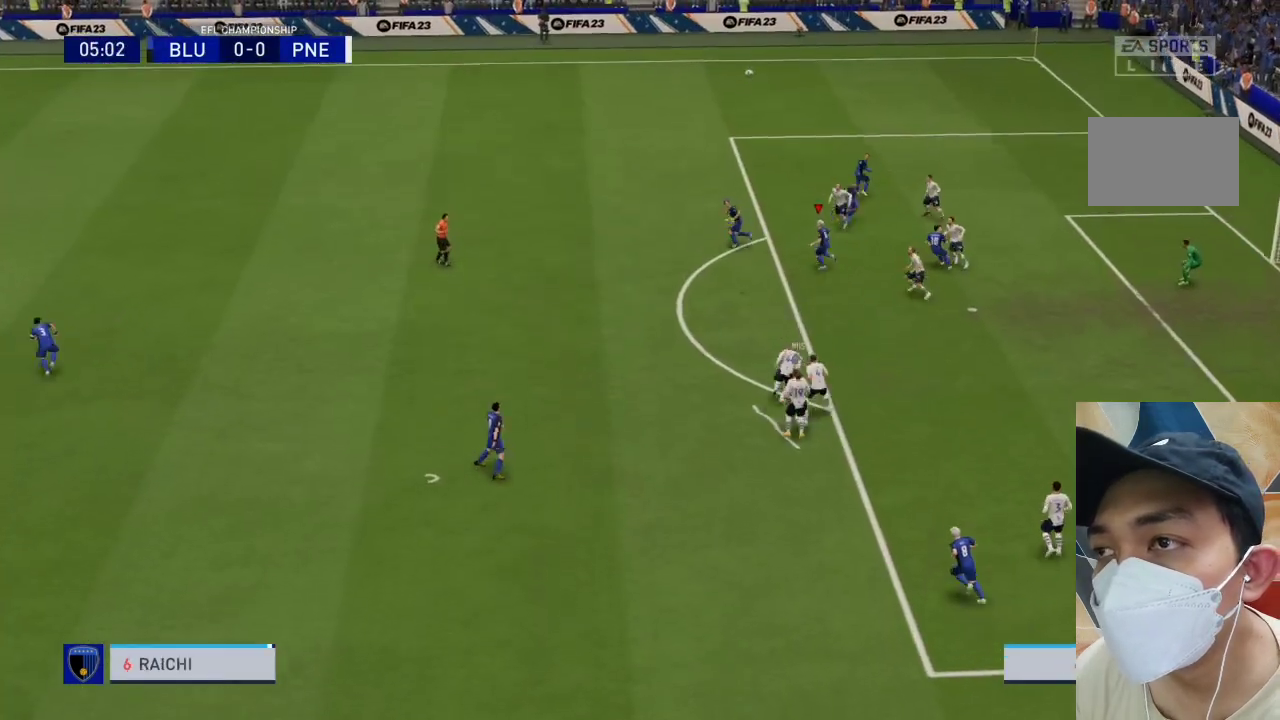
{"dt_ms": 500, "buttons": ["CROSS"], "left_stick": "down", "right_stick": "center", "events": [[433, "CROSS", "down"], [433, "left_stick", "down"]]}
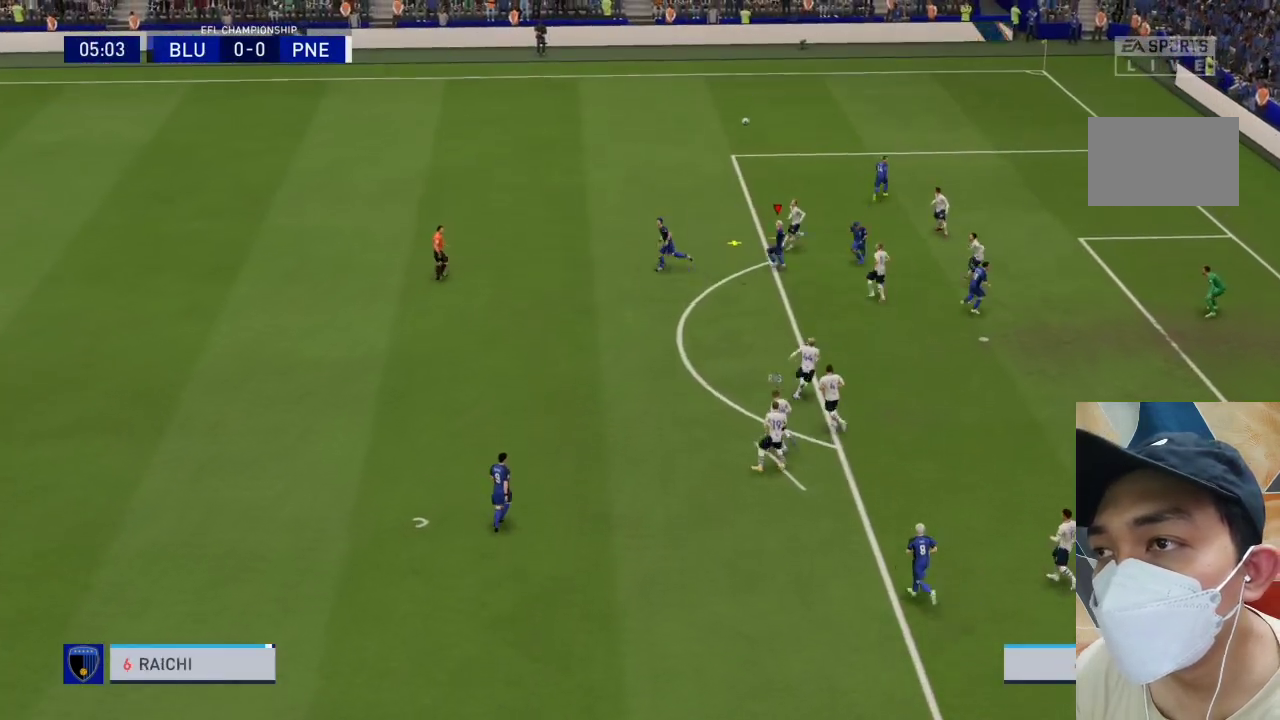
{"dt_ms": 500, "buttons": [], "left_stick": "left", "right_stick": "center", "events": [[67, "CROSS", "up"], [133, "CROSS", "down"], [233, "CROSS", "up"], [233, "left_stick", "down-left"], [433, "left_stick", "left"]]}
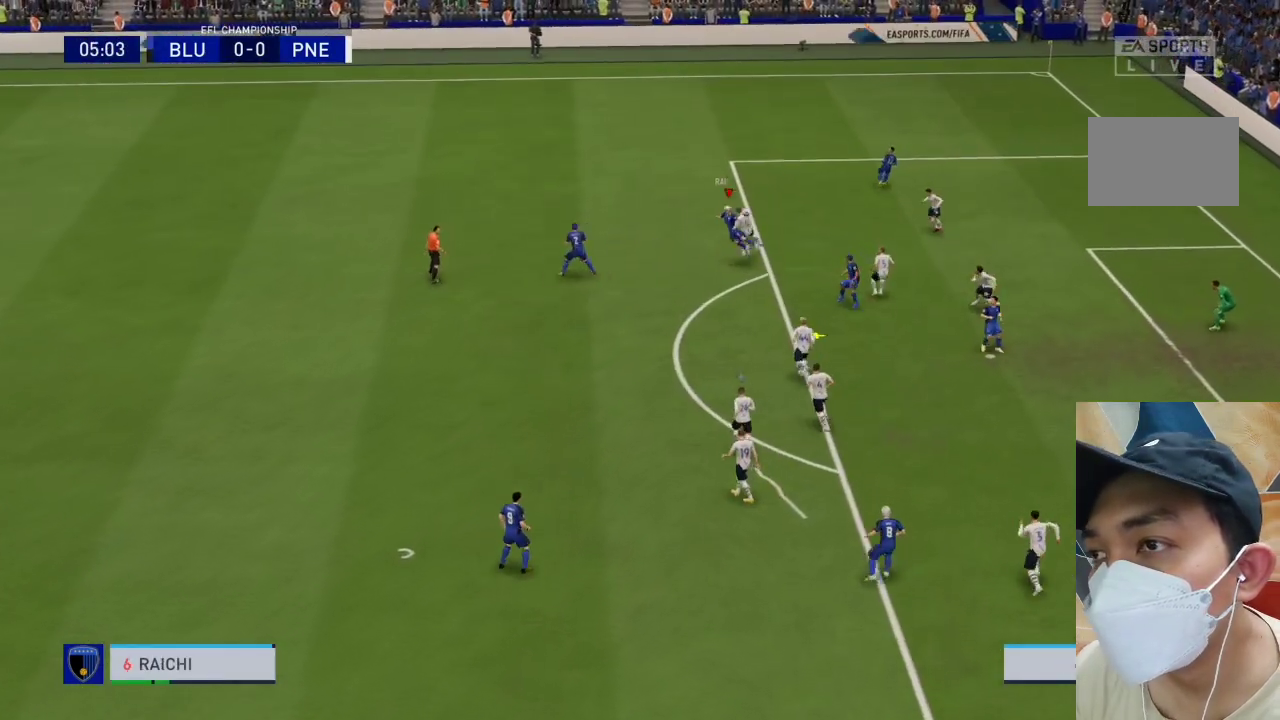
{"dt_ms": 500, "buttons": [], "left_stick": "right", "right_stick": "center", "events": [[67, "left_stick", "center"], [433, "left_stick", "right"]]}
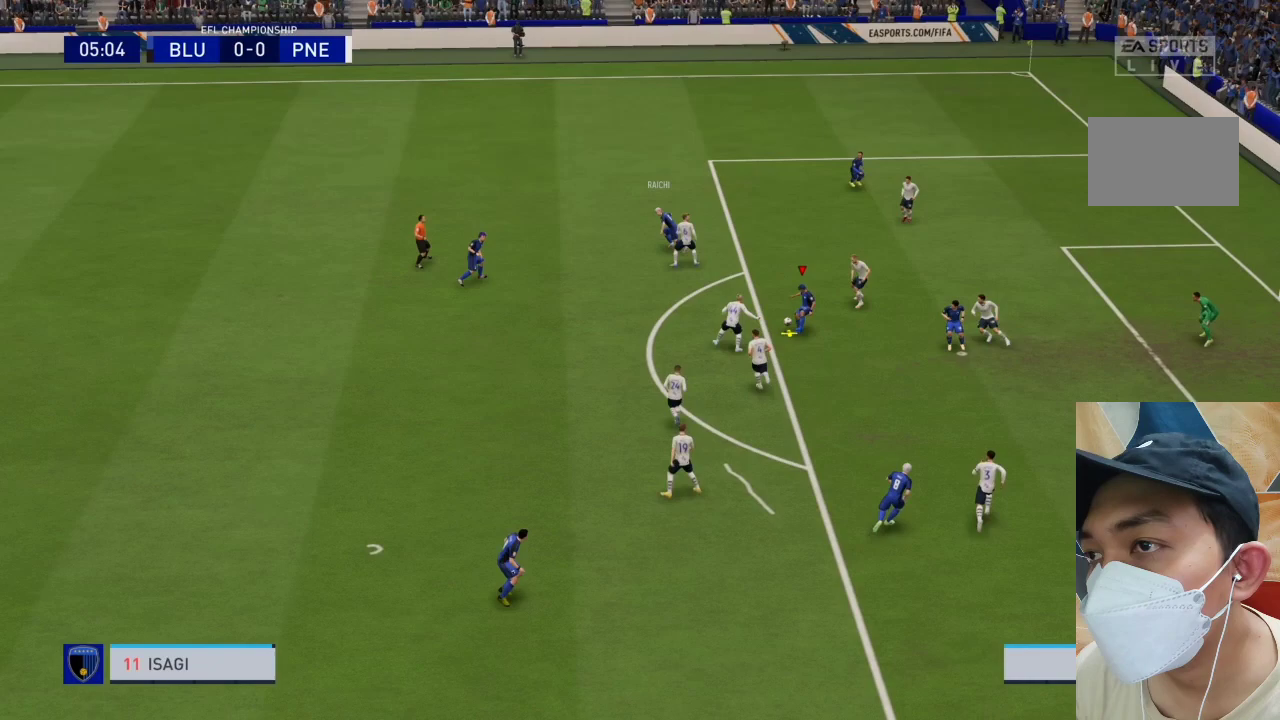
{"dt_ms": 500, "buttons": [], "left_stick": "down", "right_stick": "center", "events": [[300, "left_stick", "down"]]}
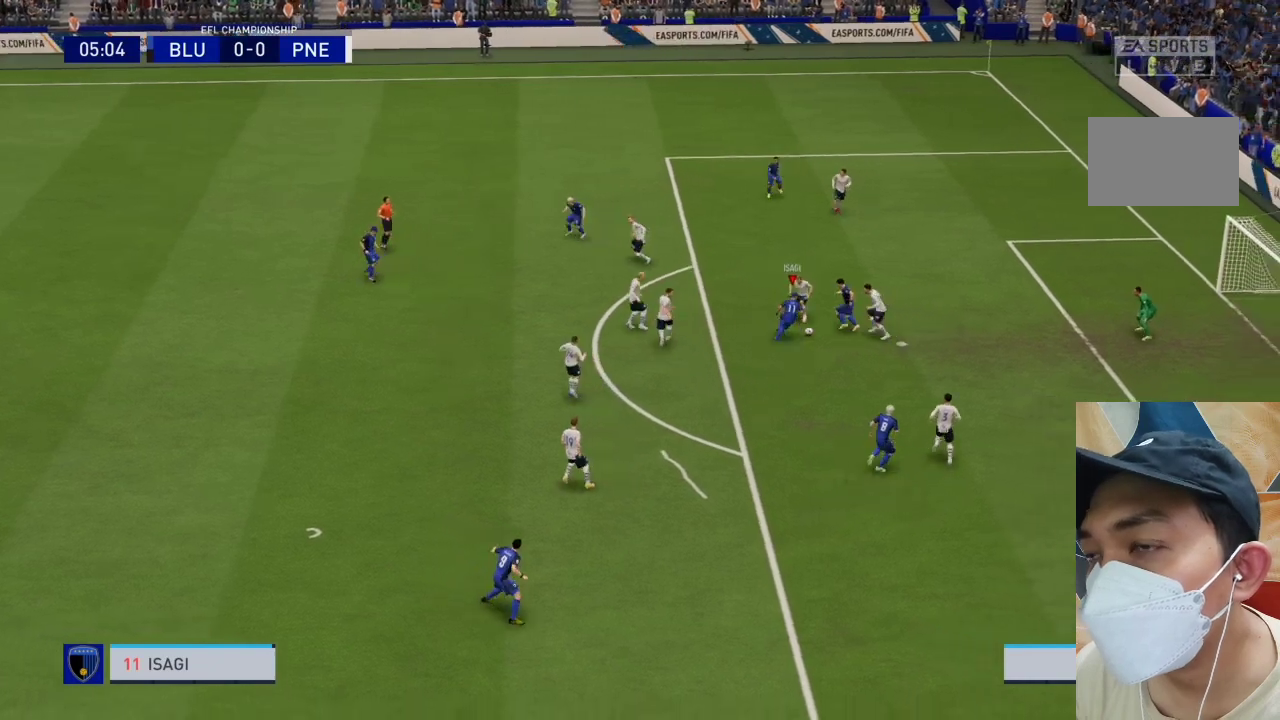
{"dt_ms": 1000, "buttons": [], "left_stick": "down-right", "right_stick": "center"}
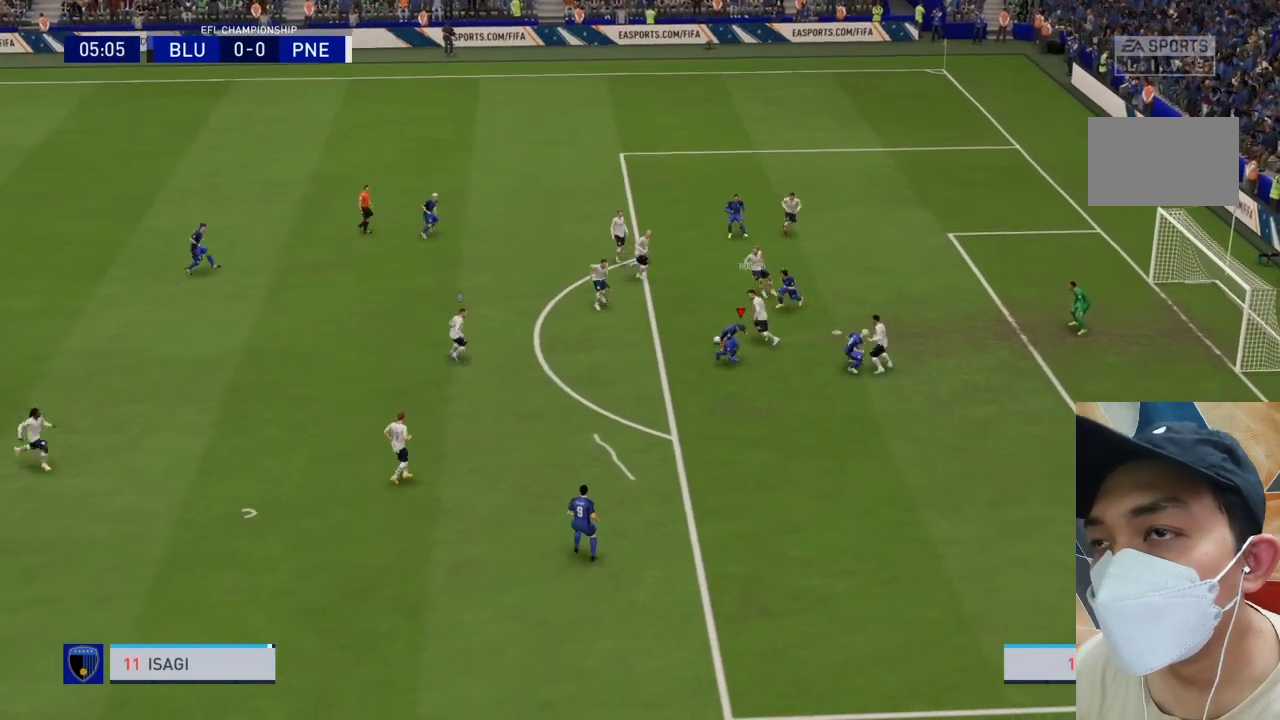
{"dt_ms": 500, "buttons": ["R1"], "left_stick": "center", "right_stick": "center", "events": [[33, "left_stick", "down"], [300, "R1", "down"], [367, "left_stick", "center"]]}
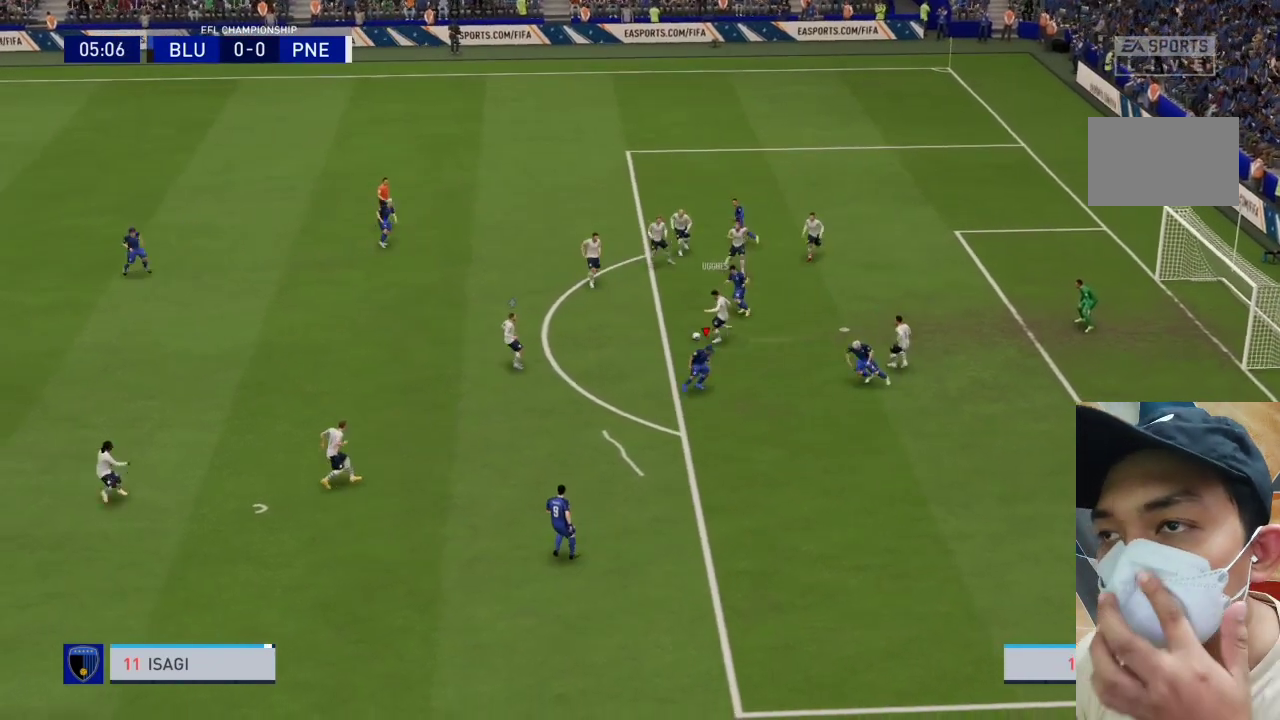
{"dt_ms": 500, "buttons": ["CROSS", "R1"], "left_stick": "center", "right_stick": "center", "events": [[33, "CROSS", "down"]]}
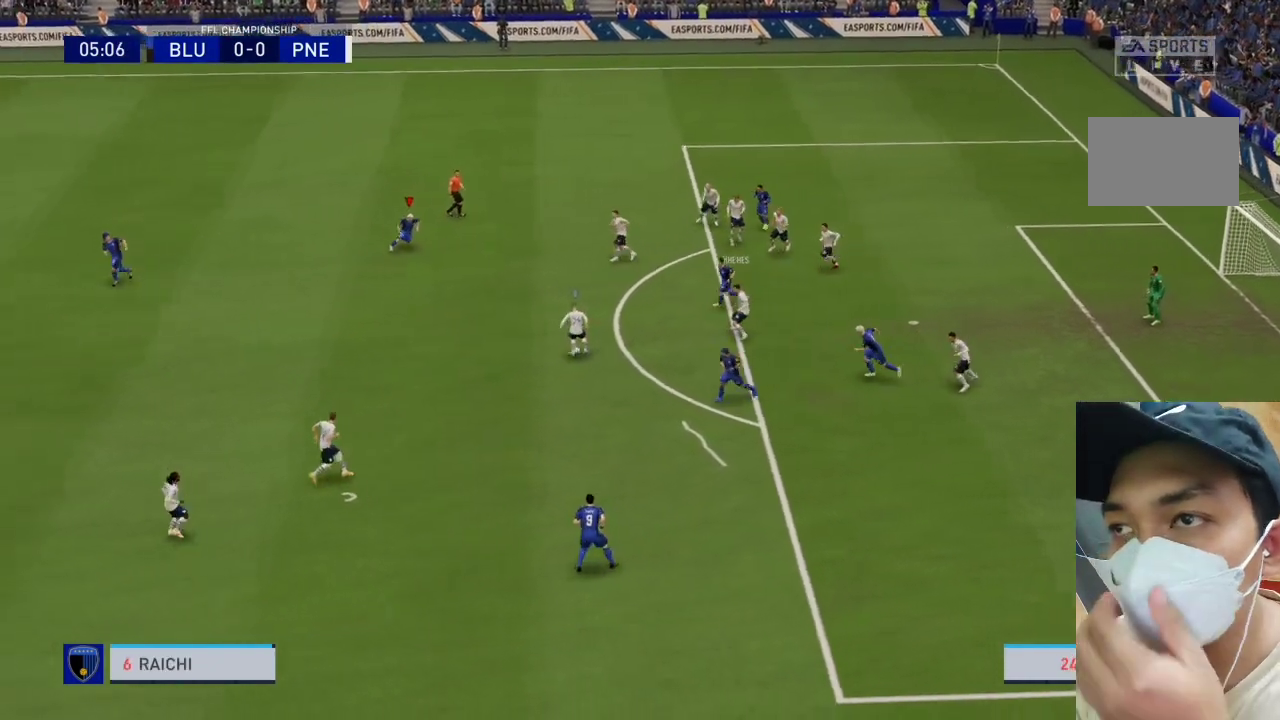
{"dt_ms": 500, "buttons": ["CROSS", "R1"], "left_stick": "center", "right_stick": "center", "events": []}
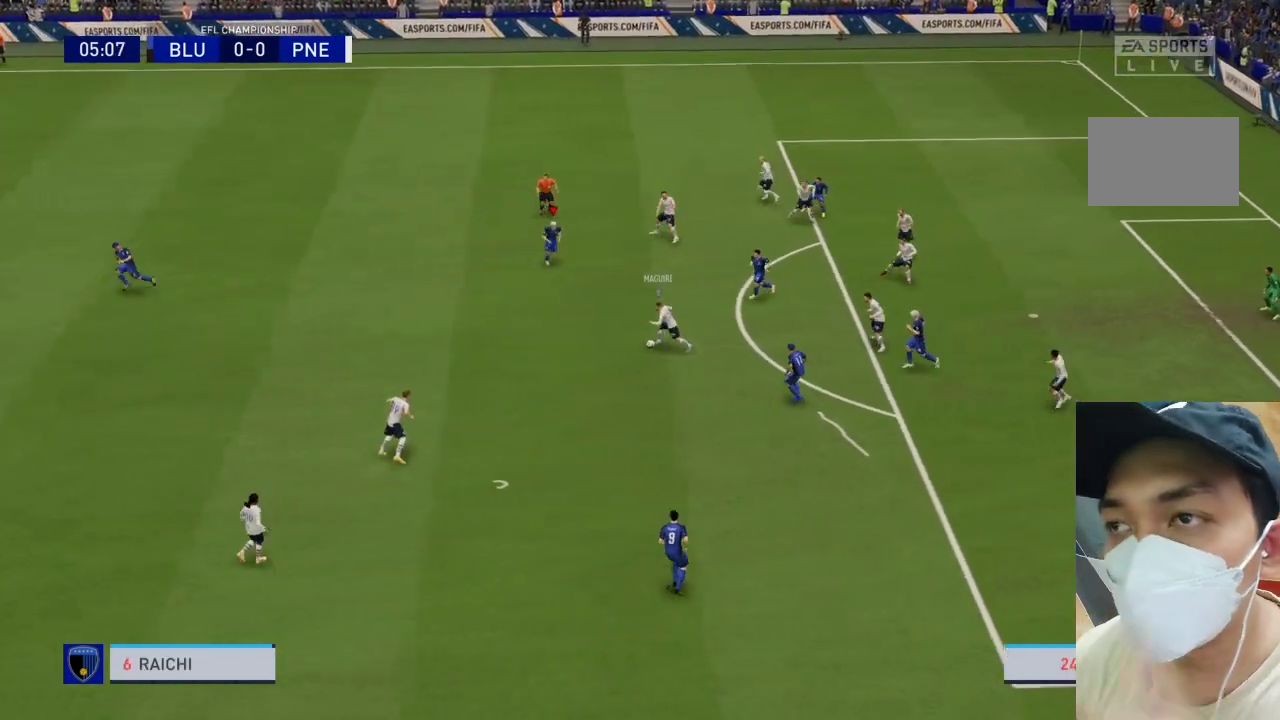
{"dt_ms": 500, "buttons": ["CROSS", "R1"], "left_stick": "center", "right_stick": "center", "events": []}
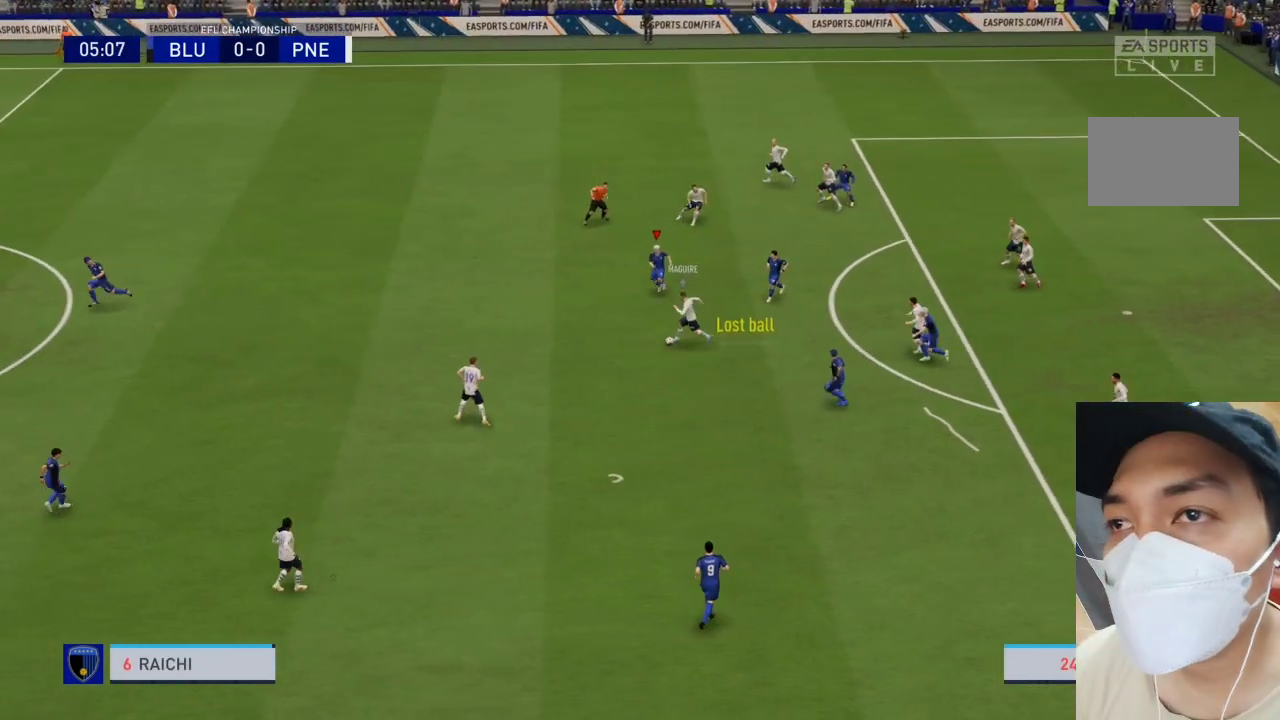
{"dt_ms": 500, "buttons": [], "left_stick": "center", "right_stick": "center", "events": [[467, "CROSS", "up"], [467, "R1", "up"]]}
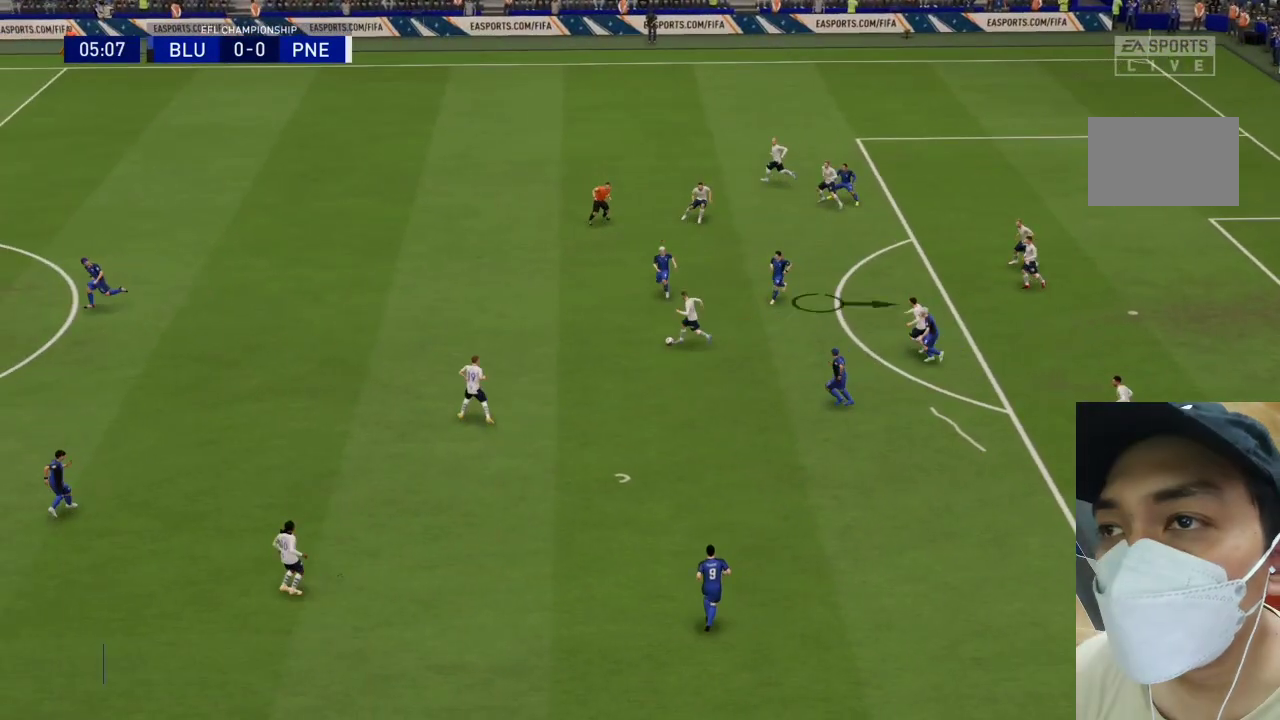
{"dt_ms": 500, "buttons": ["CROSS", "R1"], "left_stick": "center", "right_stick": "center", "events": [[33, "CROSS", "down"], [33, "R1", "down"]]}